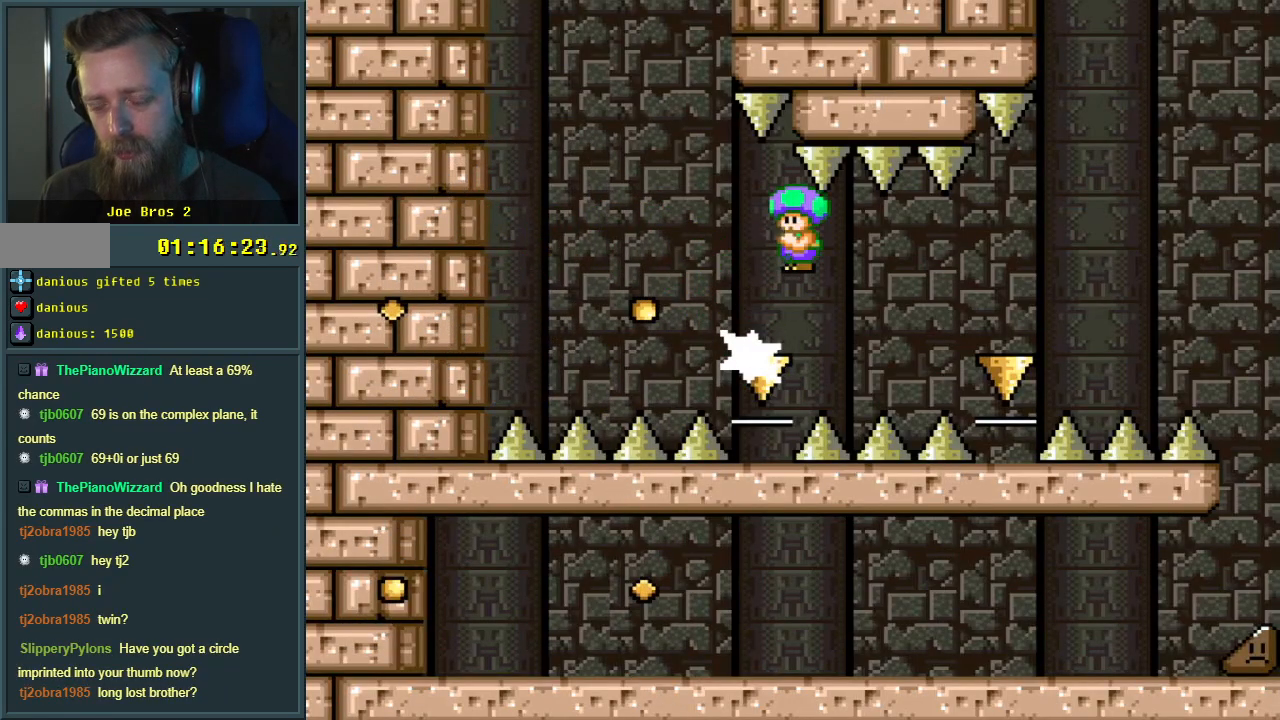
Gameplay with a controller (Nintendo layout); each line is a JSON object with the inputs held at the frame after it. "events" lists button and stick changes between this image and that frame as [ms after this image, input, new state], when the widget could be followed in between. Not read: L3 R3.
{"buttons": ["DPAD_LEFT"], "events": [[50, "DPAD_RIGHT", "up"], [117, "X", "up"], [433, "DPAD_LEFT", "down"]]}
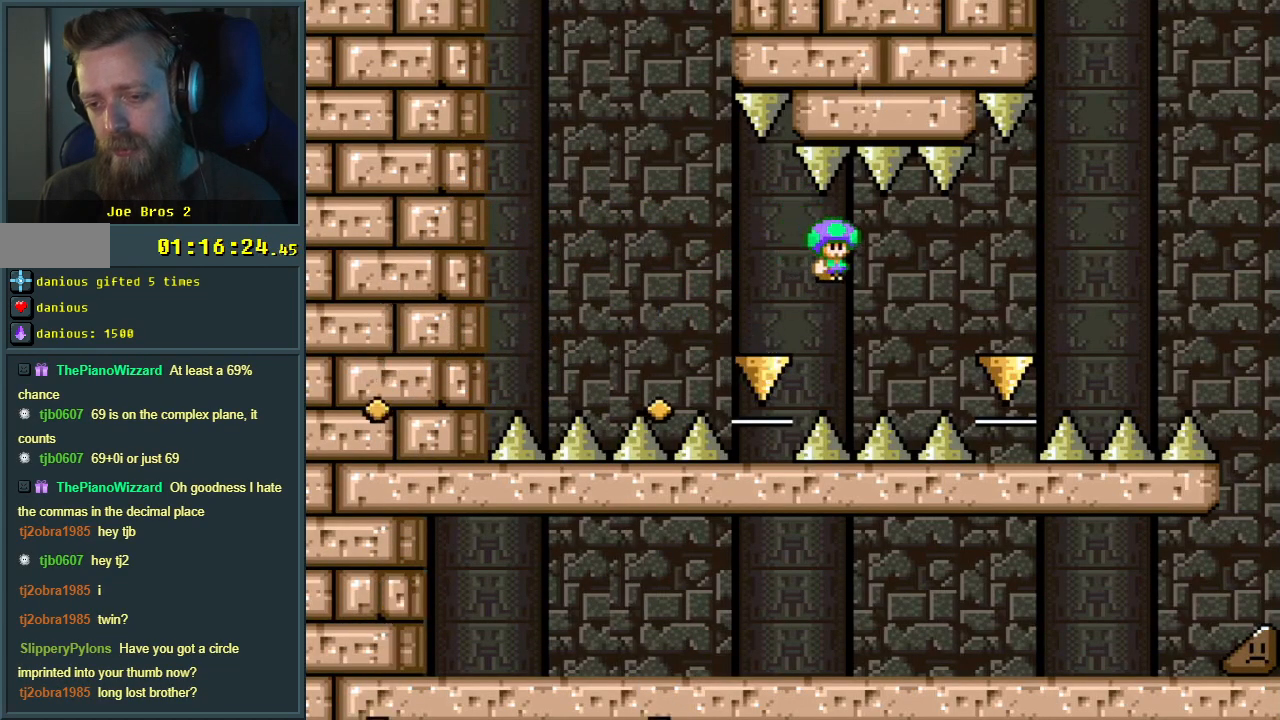
{"buttons": ["DPAD_DOWN"], "events": [[250, "DPAD_LEFT", "up"], [383, "DPAD_DOWN", "down"]]}
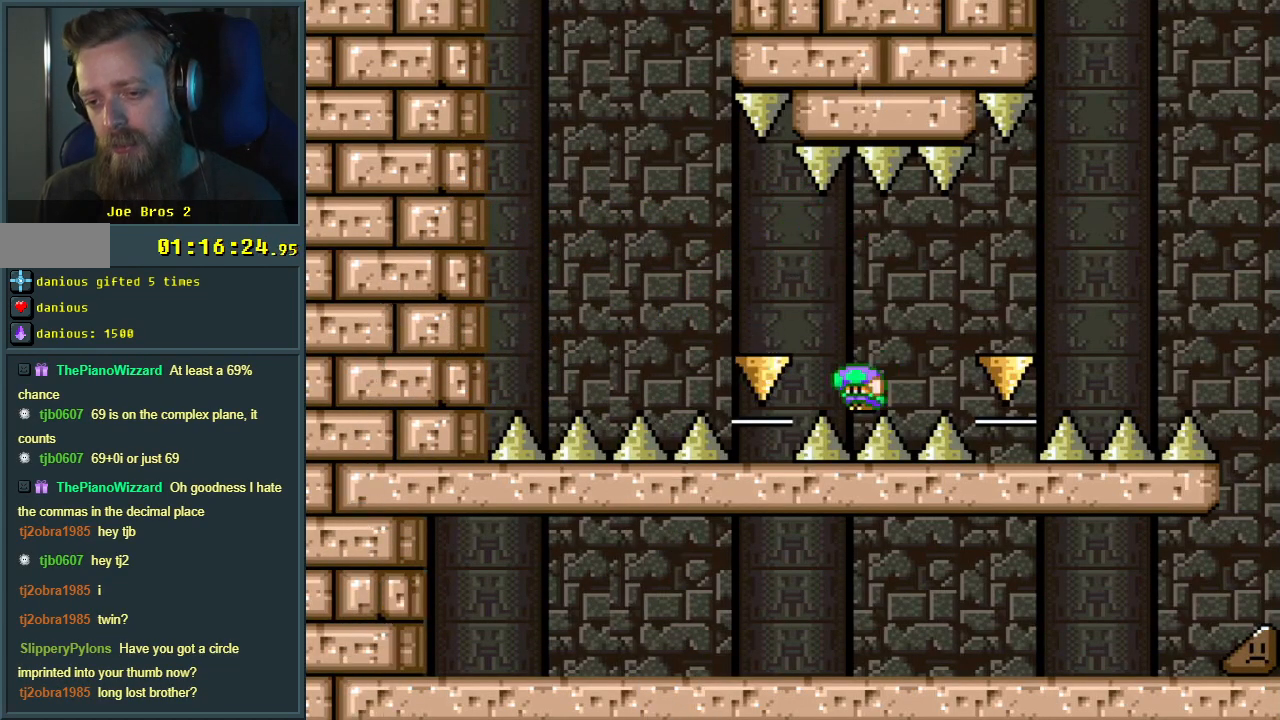
{"buttons": ["DPAD_DOWN"], "events": []}
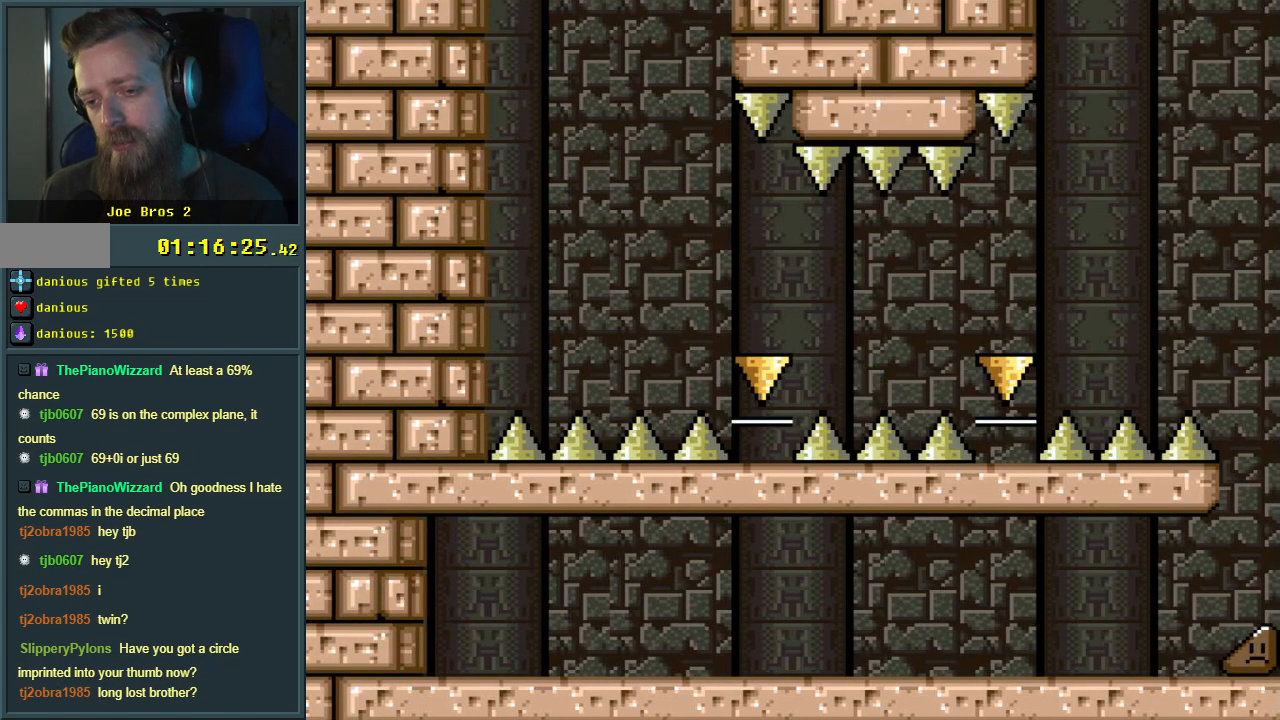
{"buttons": [], "events": [[117, "DPAD_LEFT", "down"], [133, "DPAD_DOWN", "up"], [433, "DPAD_LEFT", "up"]]}
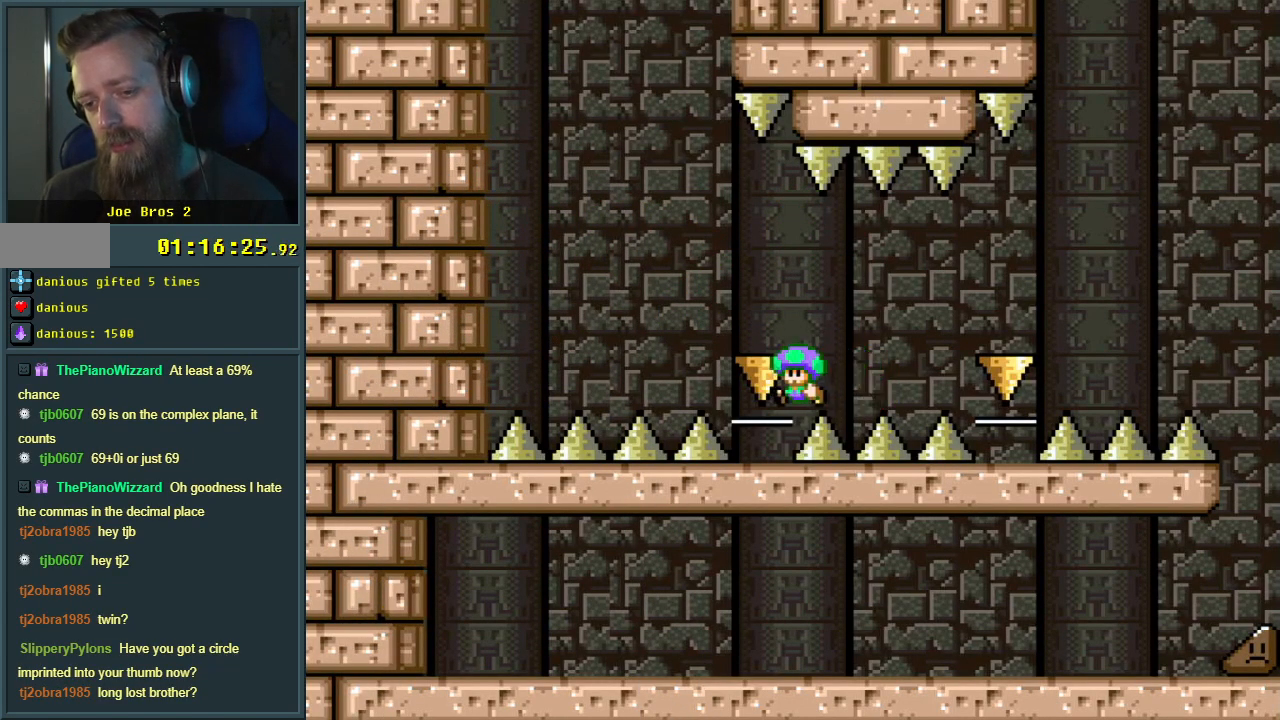
{"buttons": [], "events": [[117, "DPAD_RIGHT", "down"], [267, "DPAD_RIGHT", "up"]]}
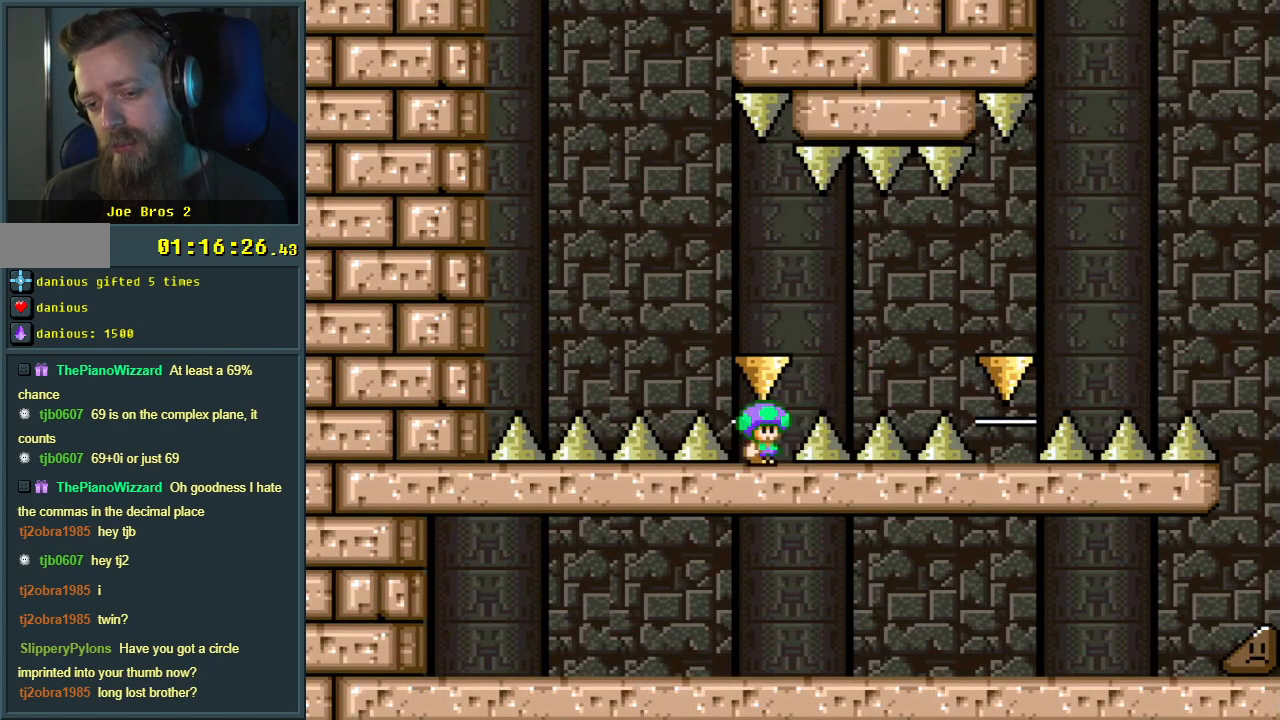
{"buttons": [], "events": []}
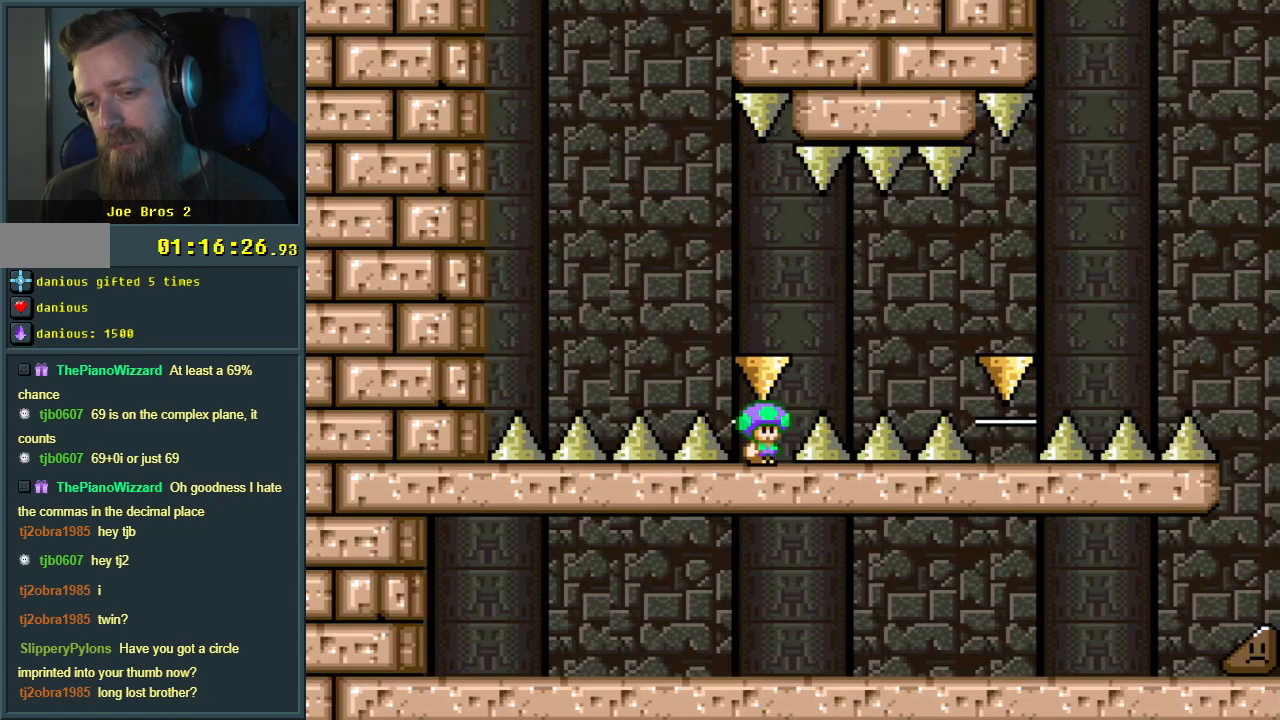
{"buttons": [], "events": []}
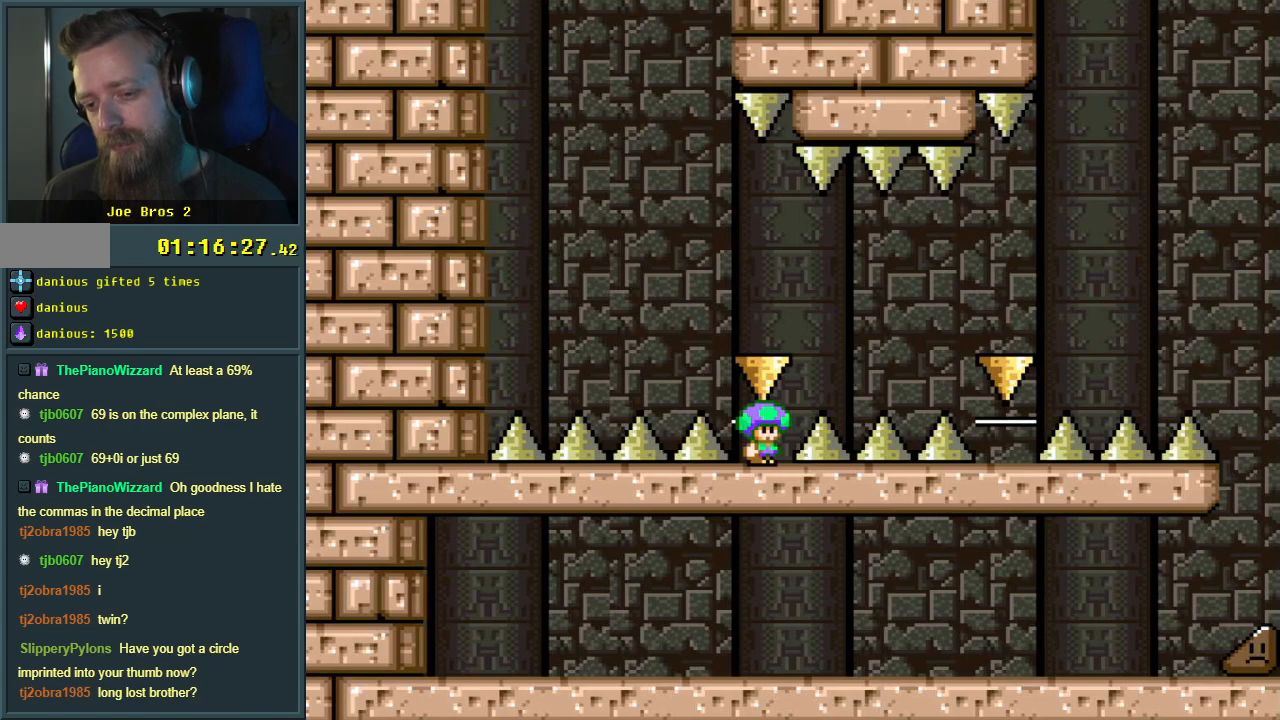
{"buttons": [], "events": []}
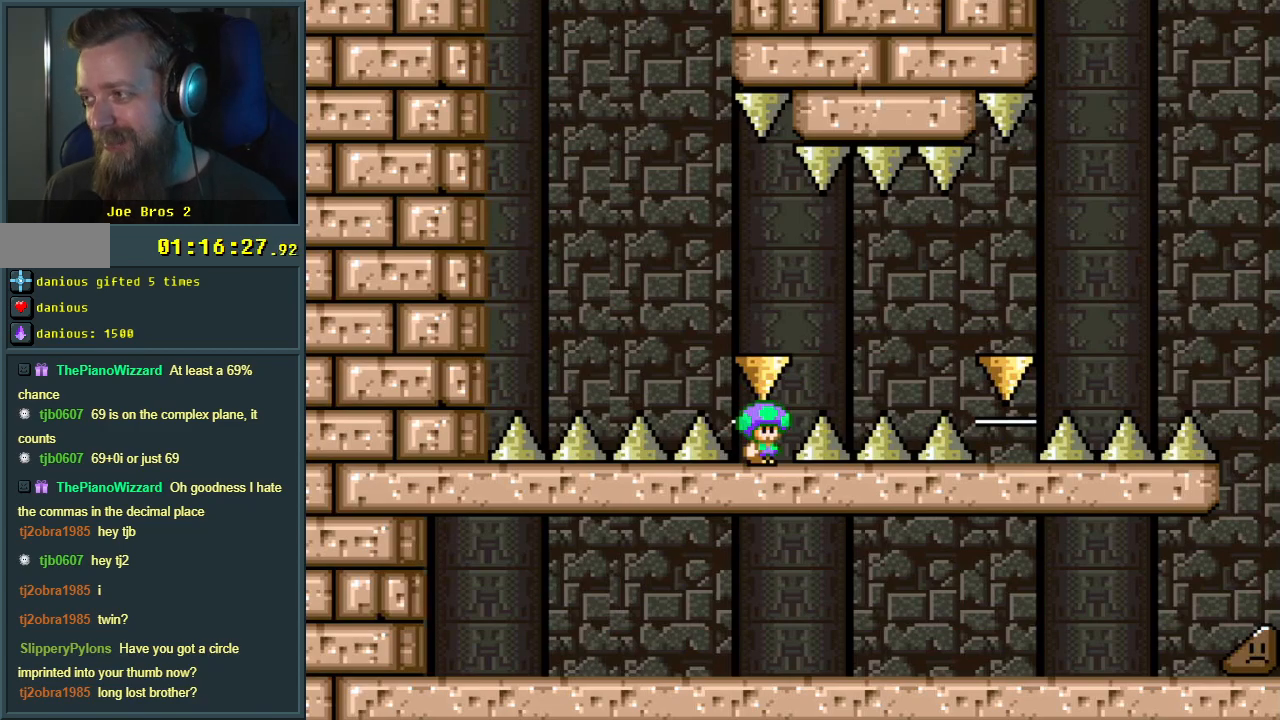
{"buttons": [], "events": []}
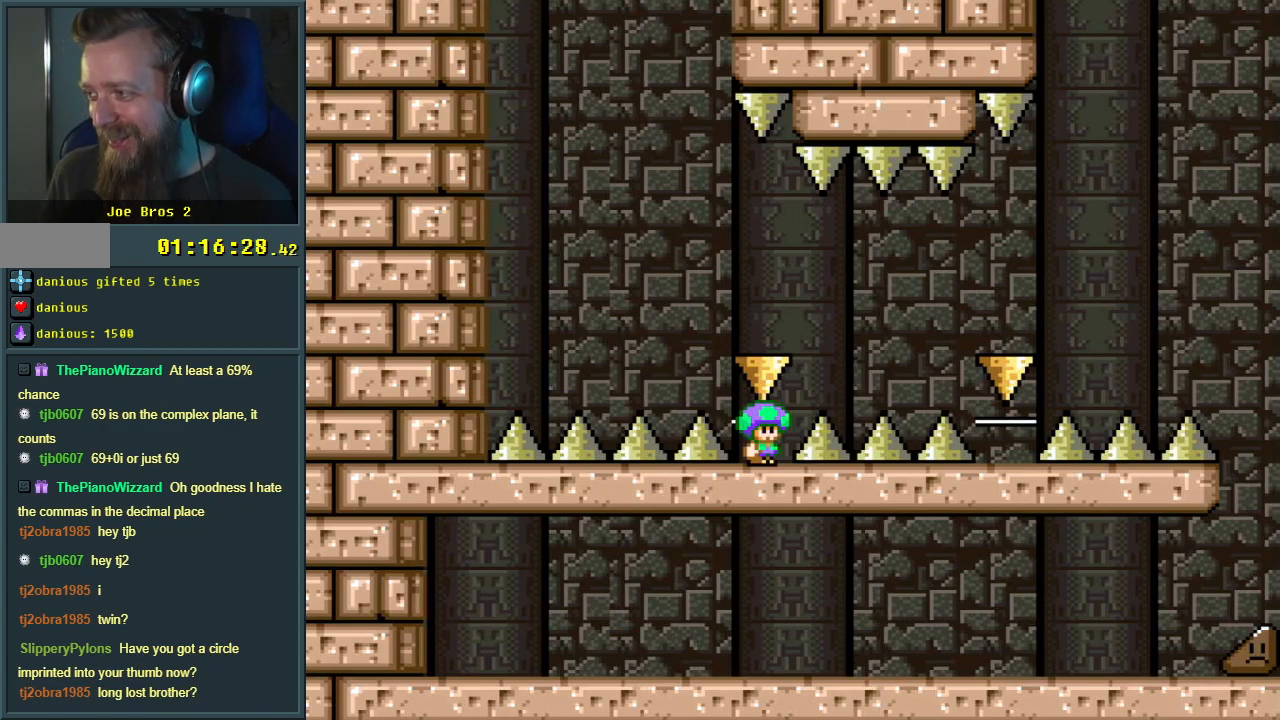
{"buttons": ["DPAD_UP"], "events": [[467, "DPAD_UP", "down"]]}
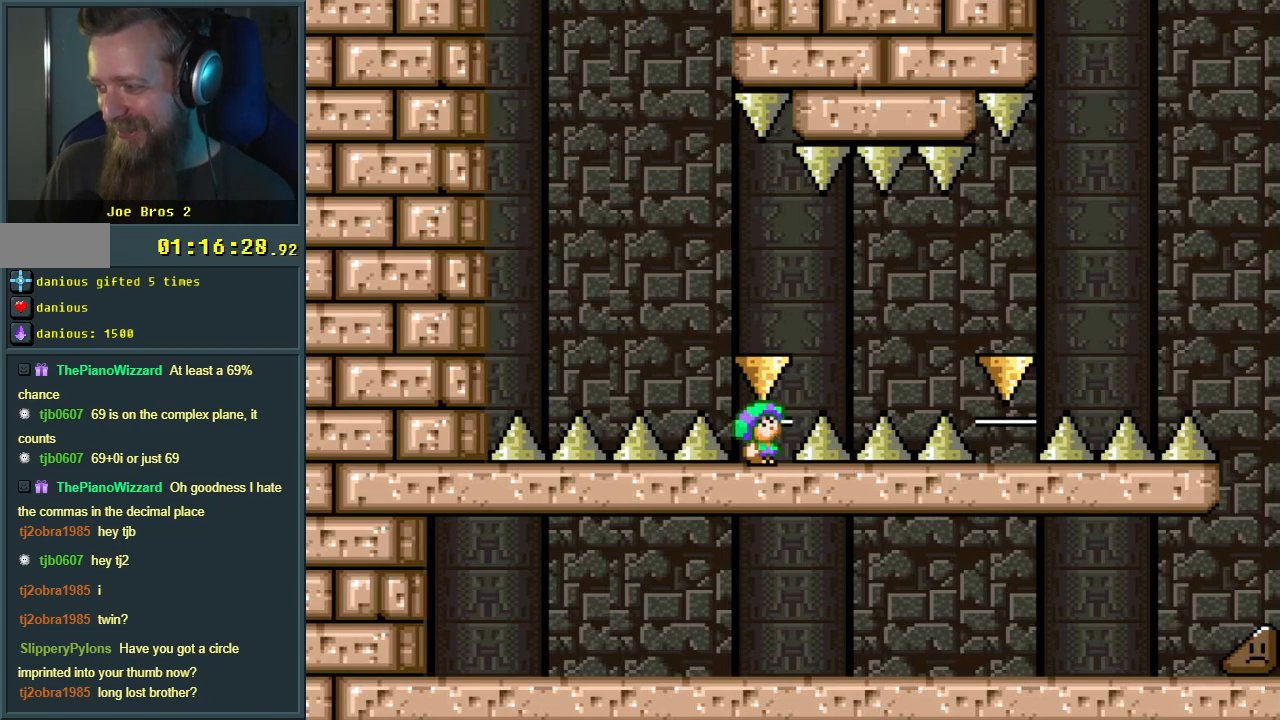
{"buttons": ["DPAD_UP"], "events": [[333, "DPAD_UP", "up"], [417, "DPAD_UP", "down"]]}
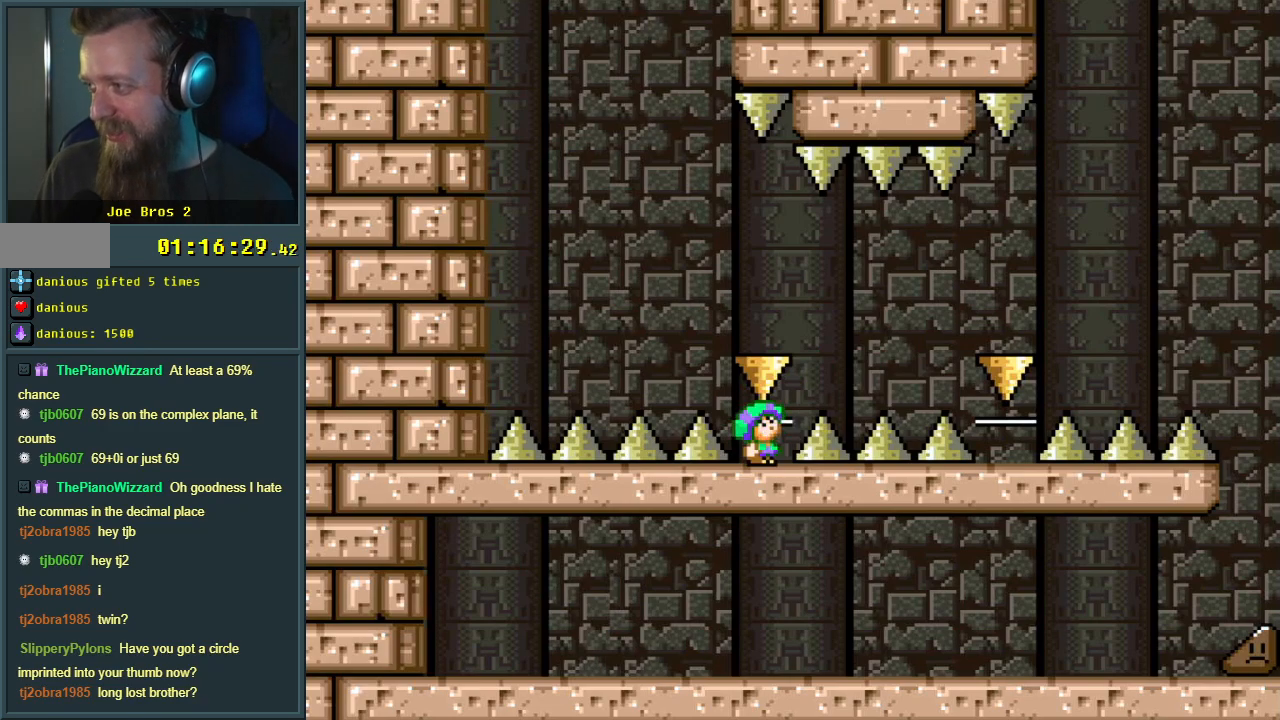
{"buttons": ["DPAD_UP"], "events": []}
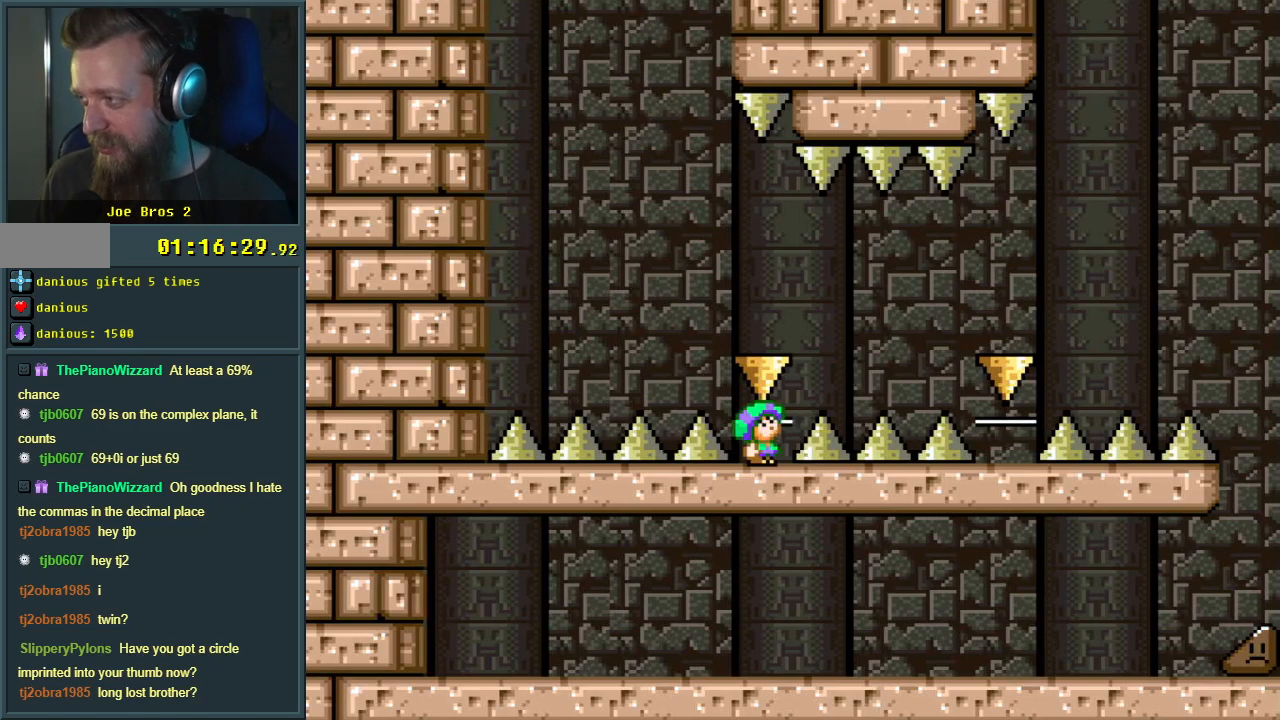
{"buttons": ["DPAD_UP"], "events": []}
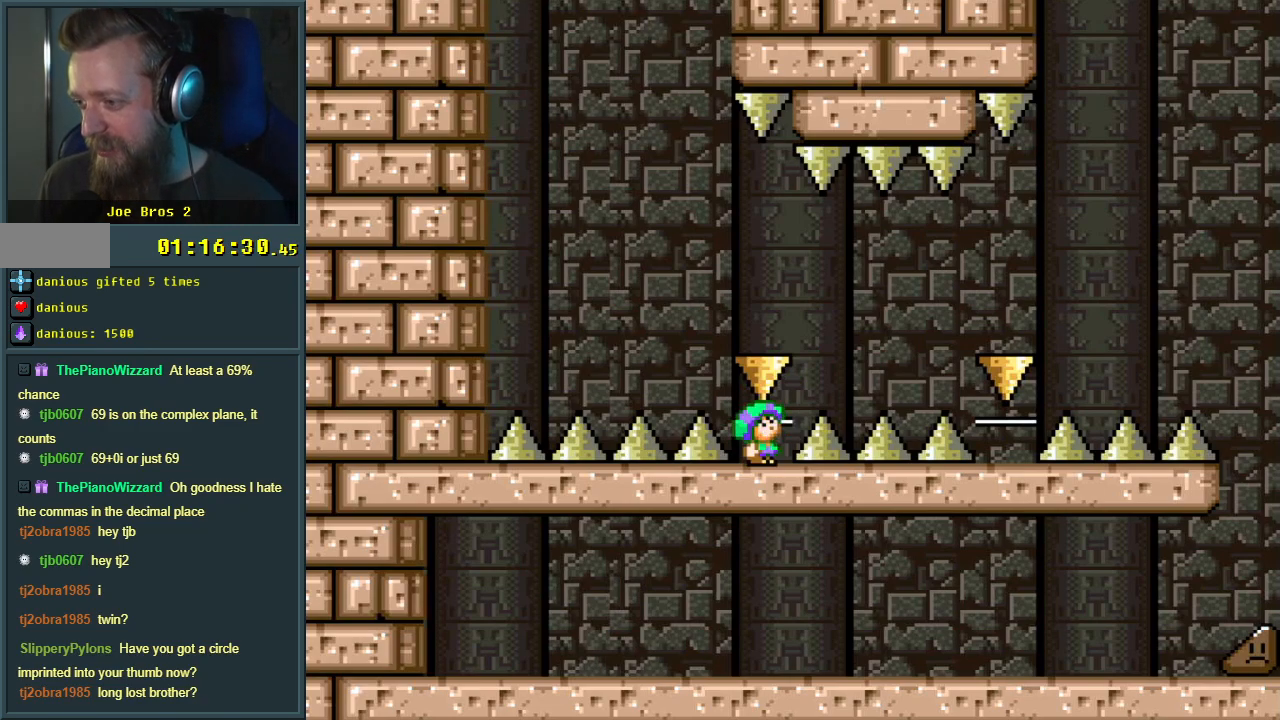
{"buttons": [], "events": [[150, "A", "down"], [300, "A", "up"], [467, "DPAD_UP", "up"]]}
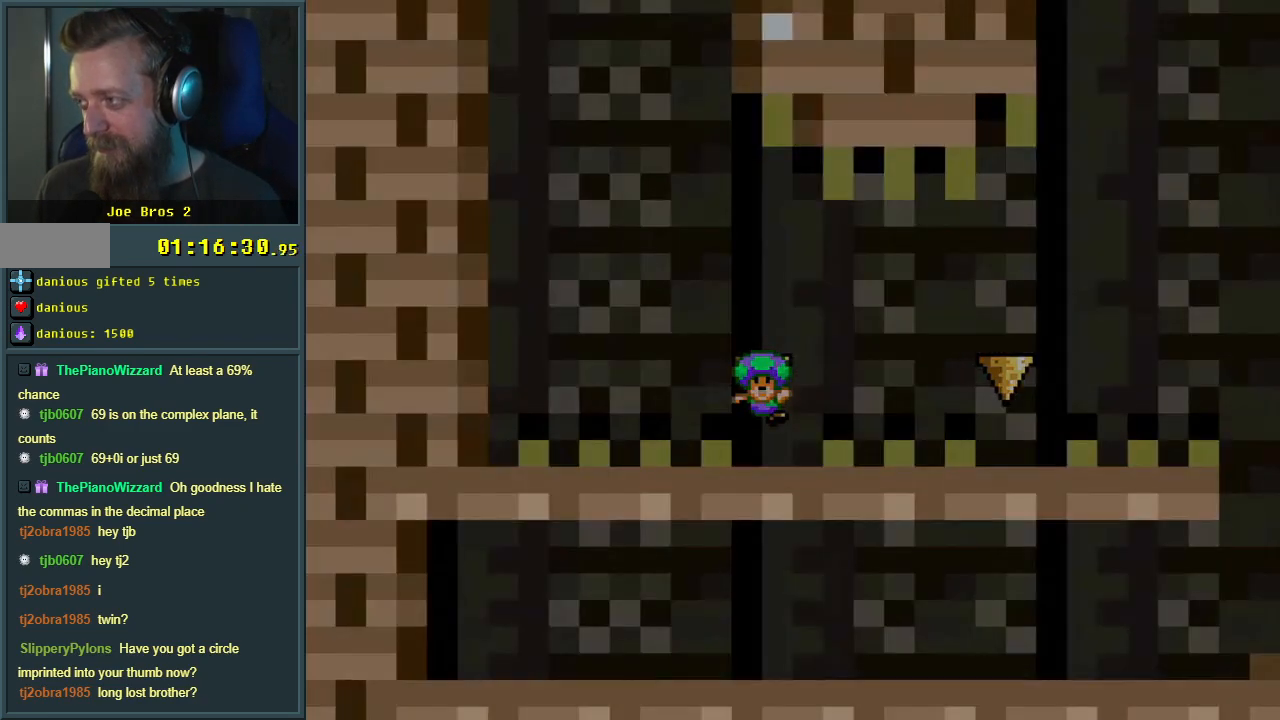
{"buttons": [], "events": []}
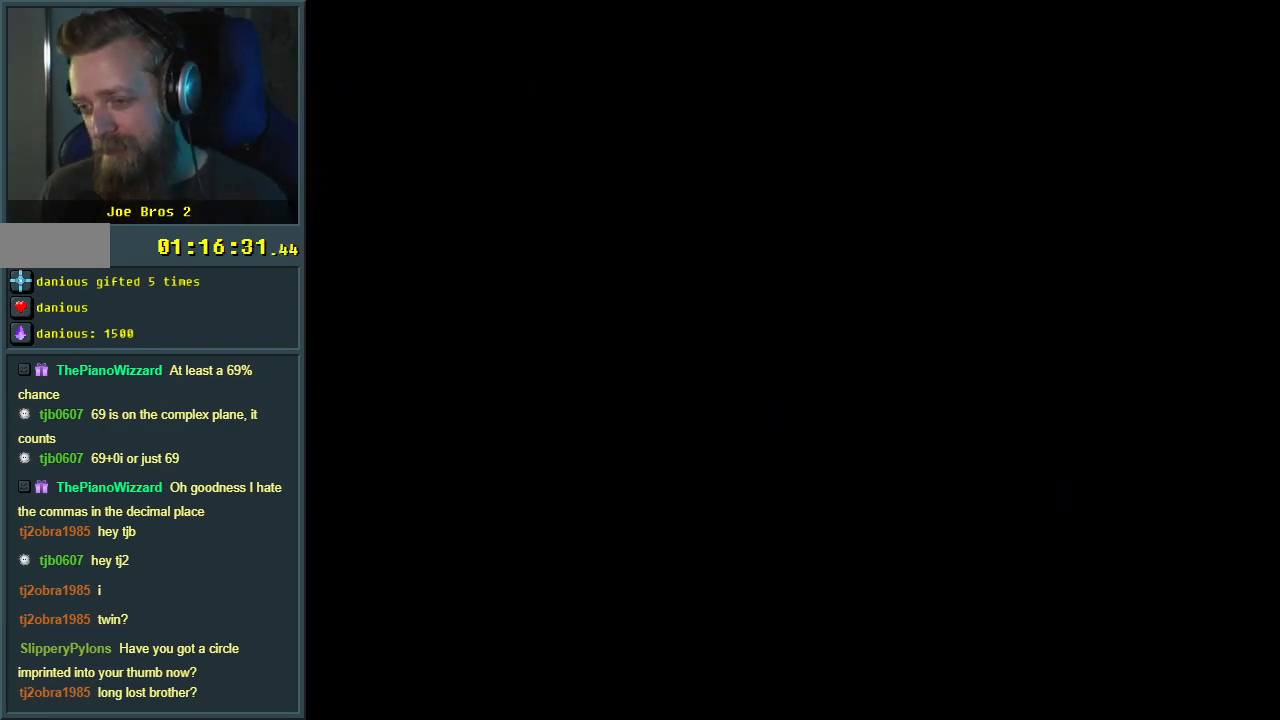
{"buttons": ["B", "Y"], "events": [[83, "B", "down"], [83, "DPAD_RIGHT", "down"], [83, "Y", "down"], [350, "DPAD_RIGHT", "up"]]}
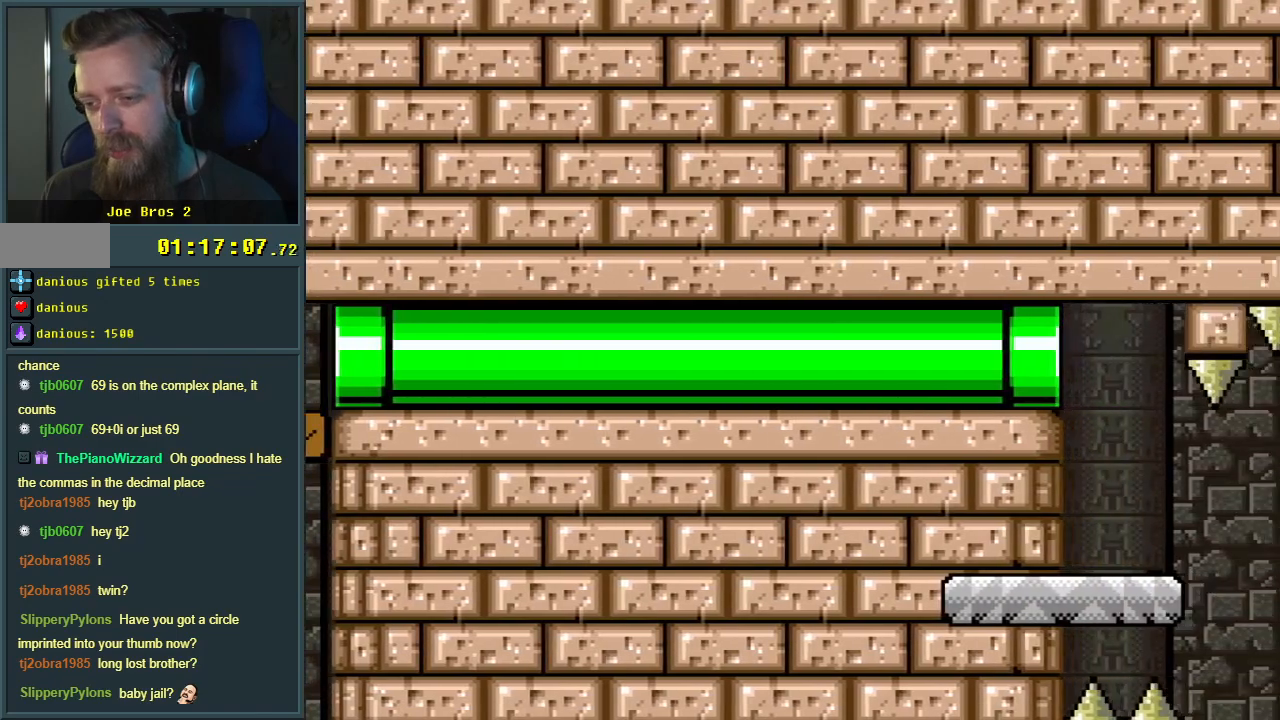
{"buttons": ["X"], "events": [[383, "X", "down"], [417, "B", "up"], [417, "Y", "up"]]}
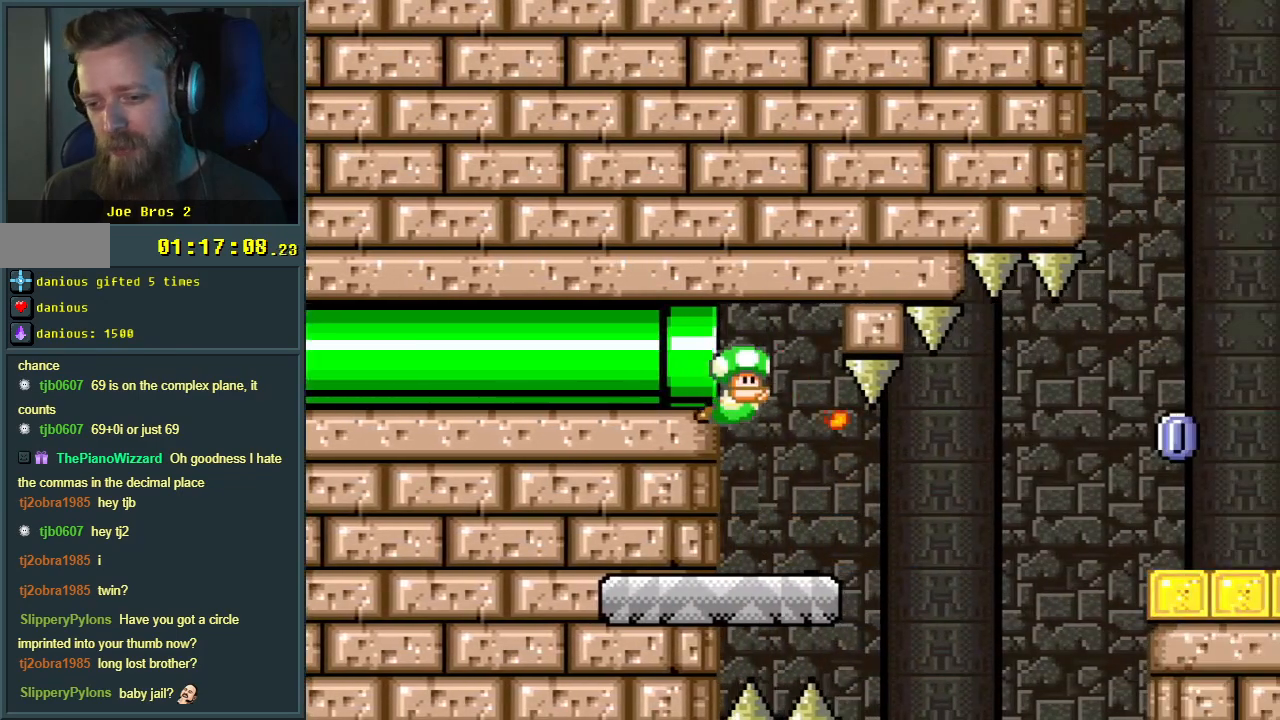
{"buttons": ["X", "DPAD_RIGHT"], "events": [[133, "DPAD_RIGHT", "down"]]}
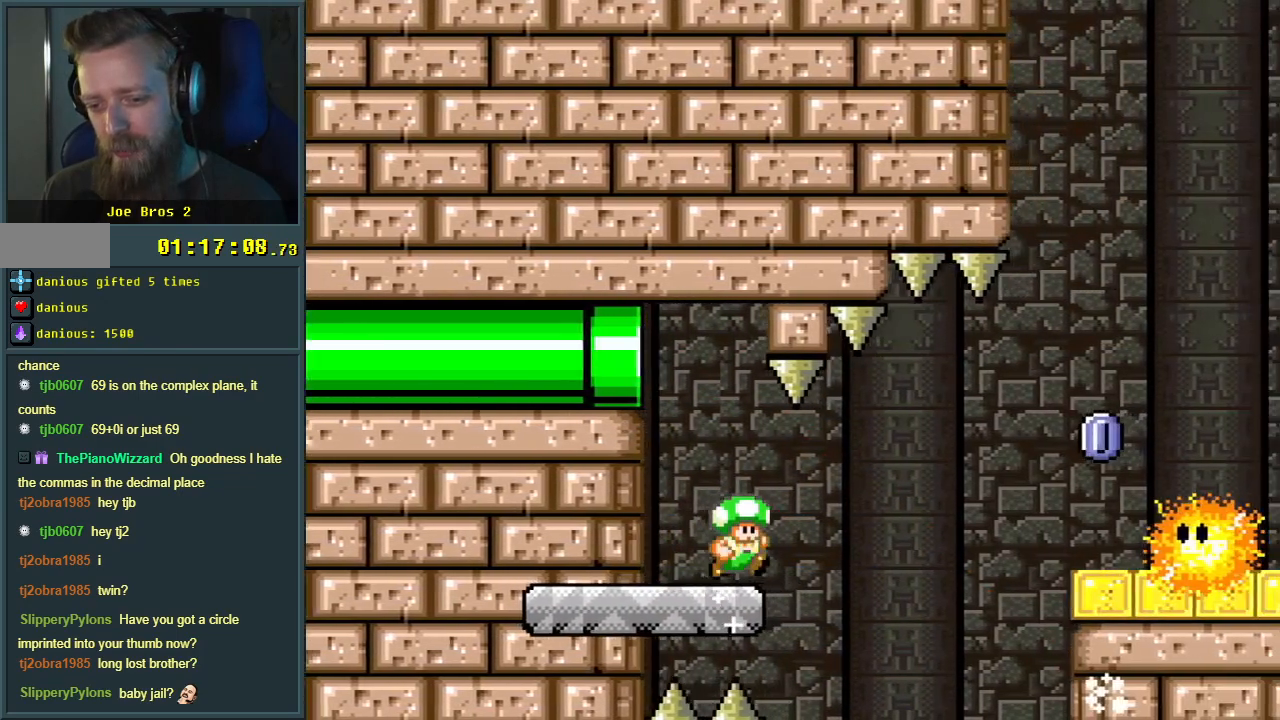
{"buttons": ["A", "X", "DPAD_RIGHT"], "events": [[83, "A", "down"], [183, "A", "up"], [267, "A", "down"]]}
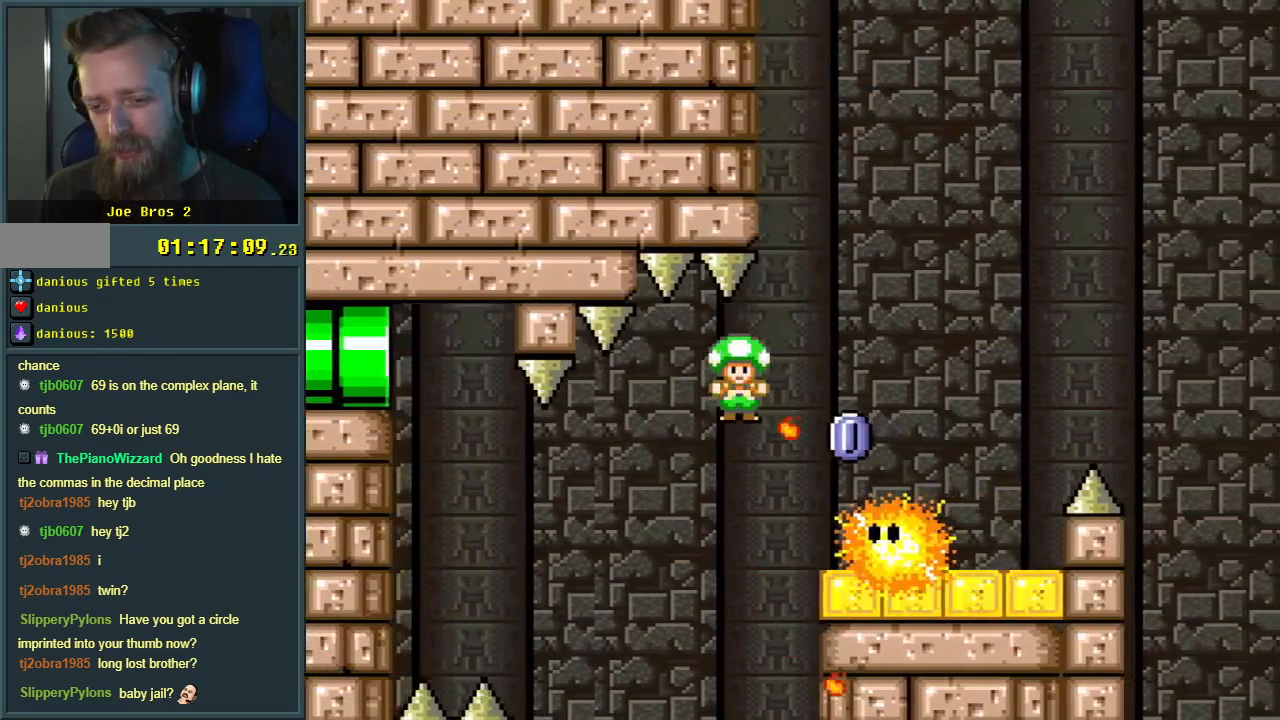
{"buttons": ["A", "X", "DPAD_RIGHT"], "events": []}
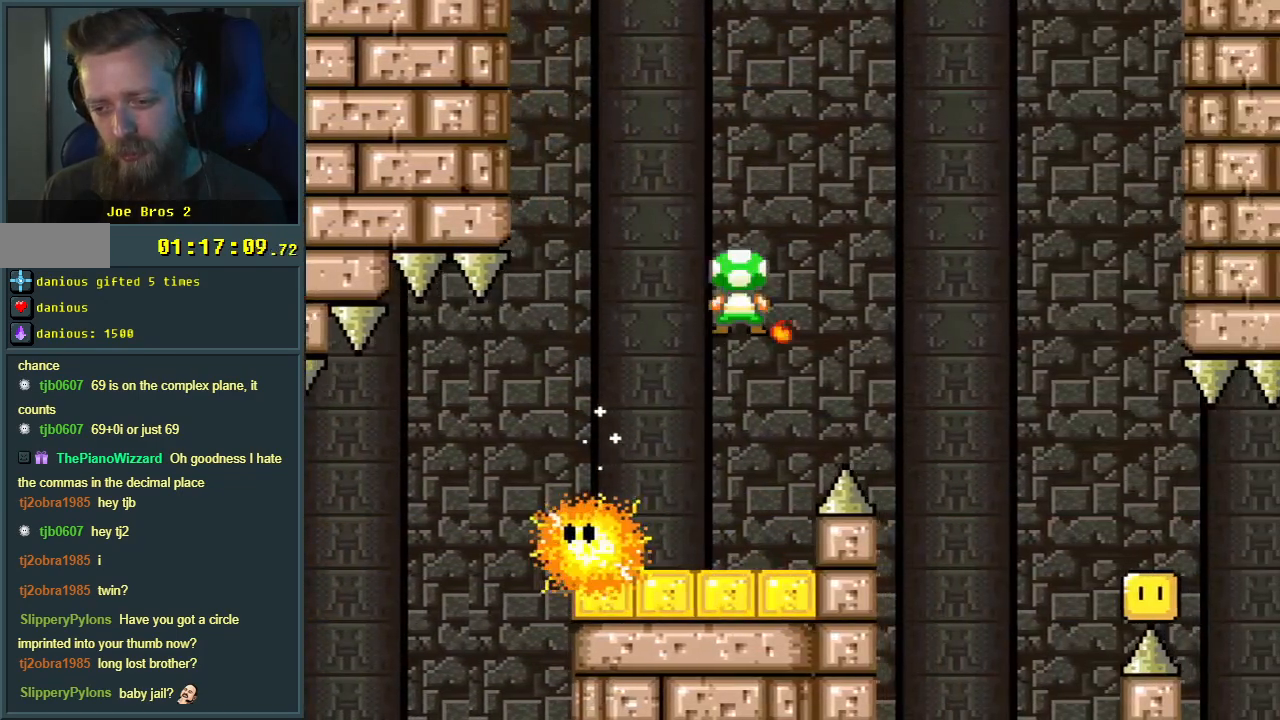
{"buttons": ["X", "DPAD_RIGHT"], "events": [[467, "A", "up"]]}
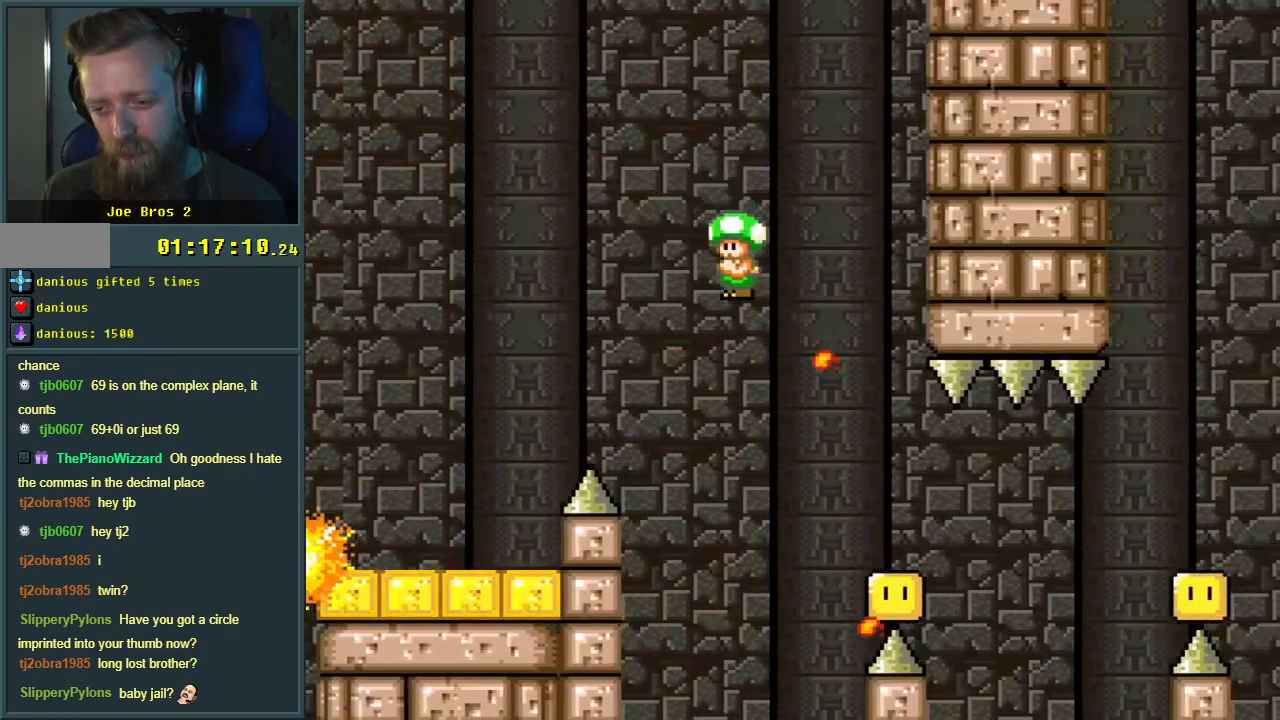
{"buttons": ["A", "X", "DPAD_RIGHT"], "events": [[183, "A", "down"]]}
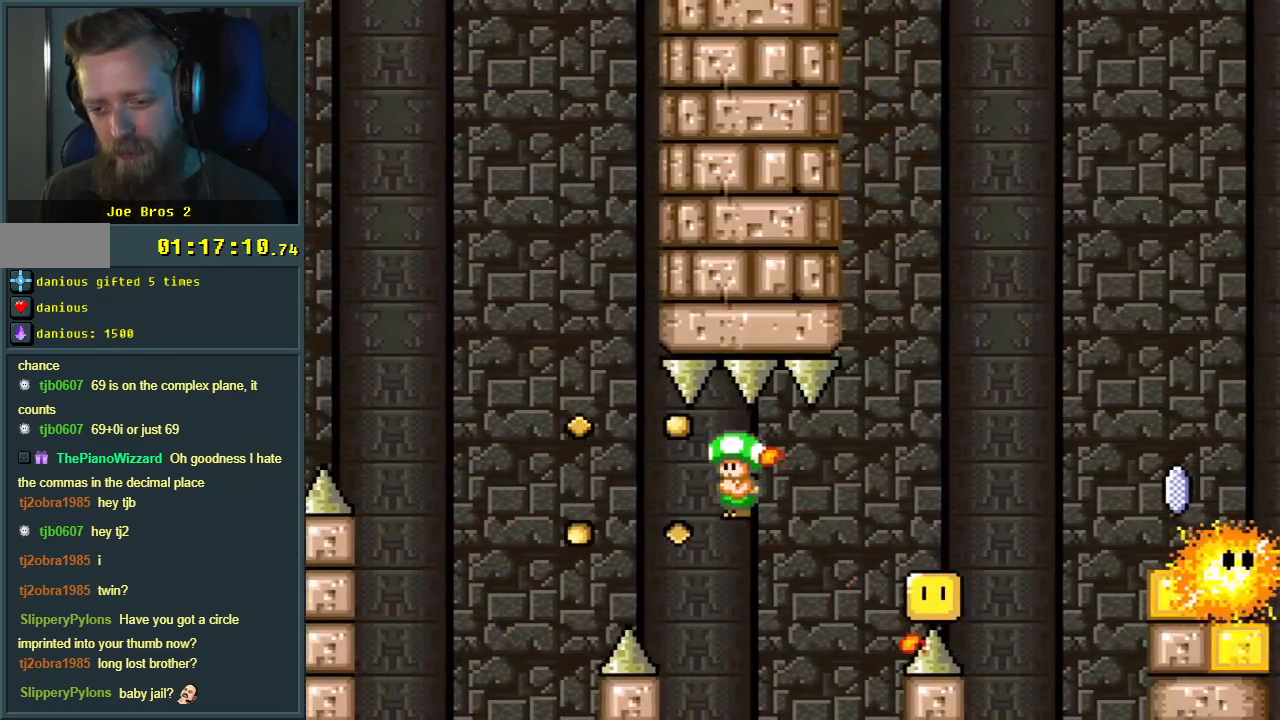
{"buttons": ["A", "X", "DPAD_RIGHT"], "events": []}
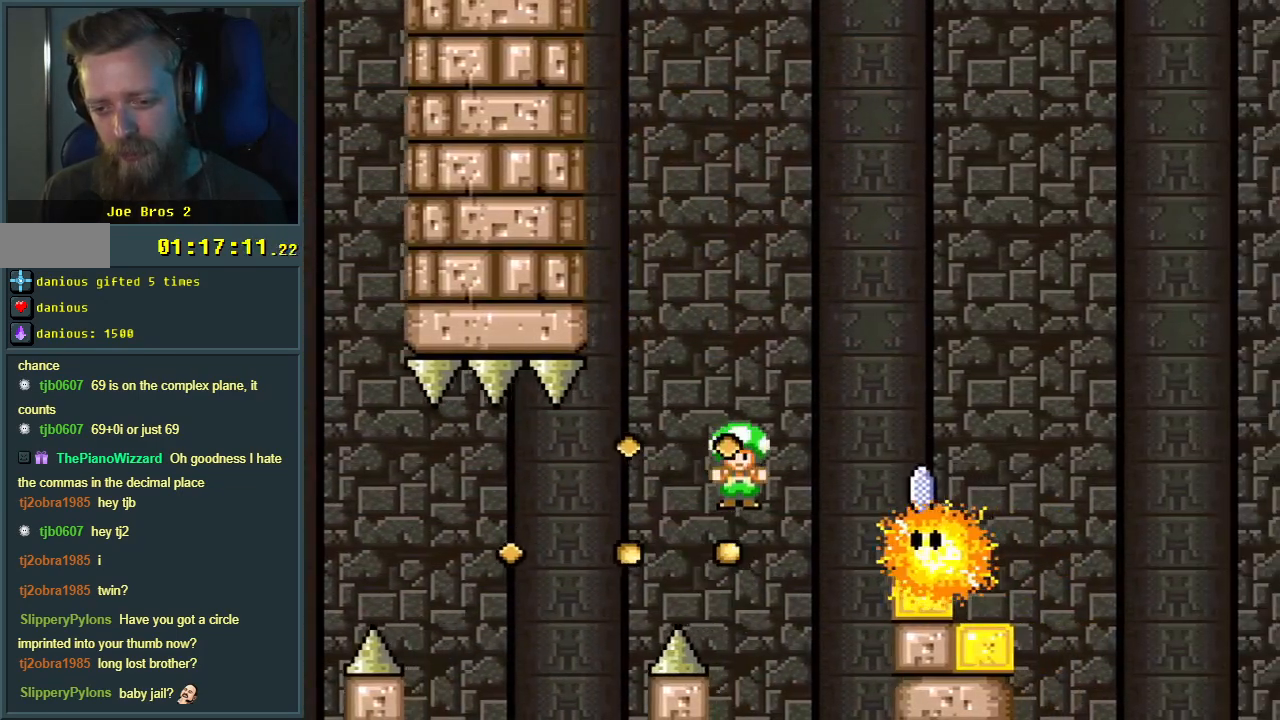
{"buttons": ["A", "X", "DPAD_RIGHT"], "events": []}
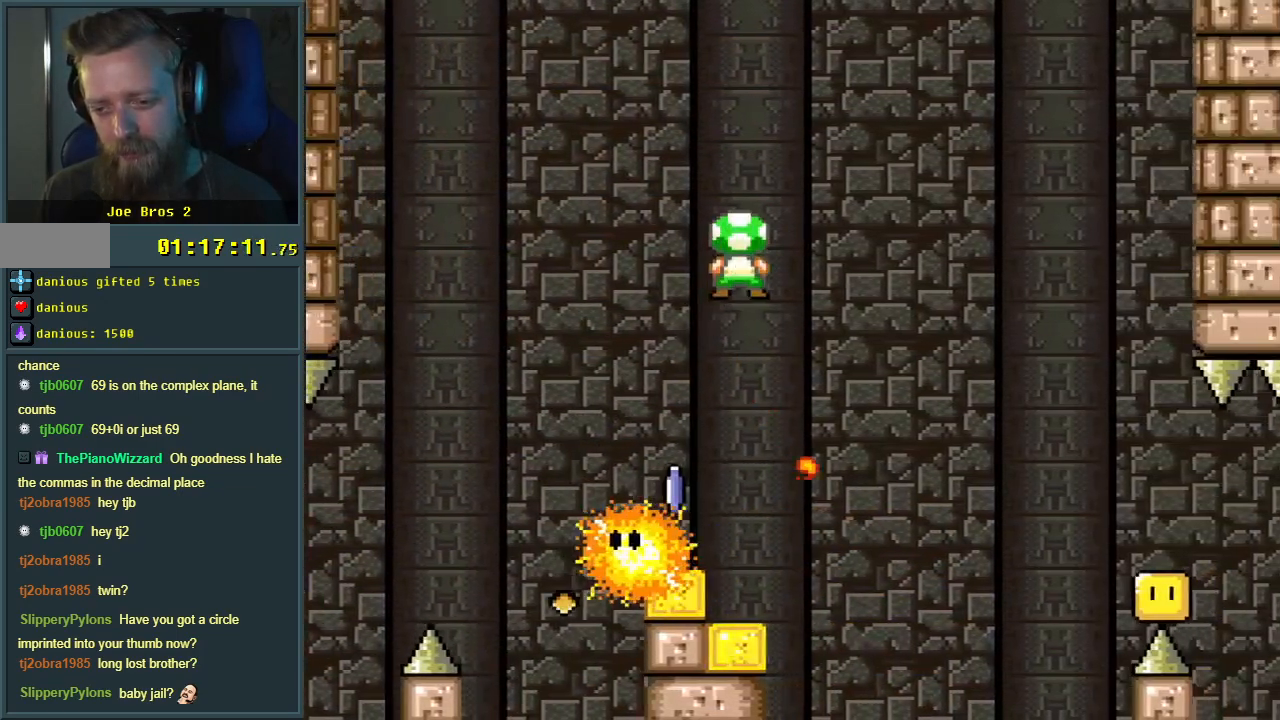
{"buttons": ["A", "X", "DPAD_RIGHT"], "events": []}
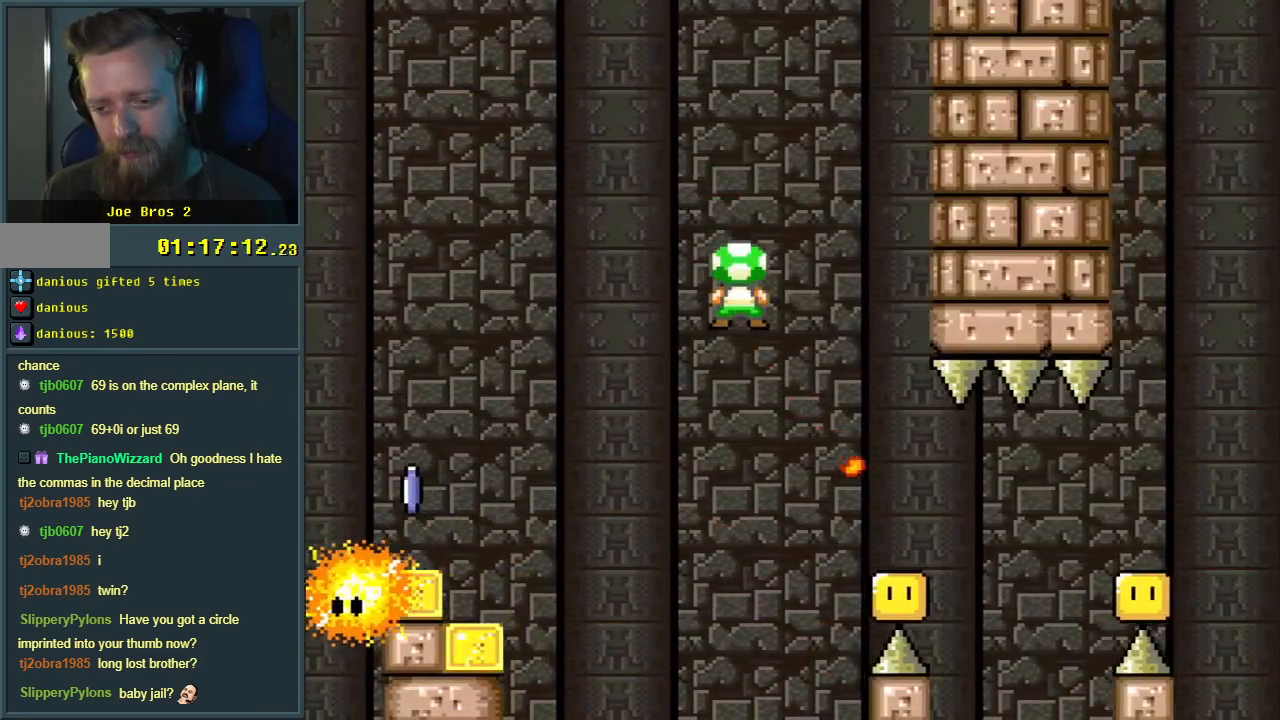
{"buttons": ["A", "X", "DPAD_RIGHT"], "events": []}
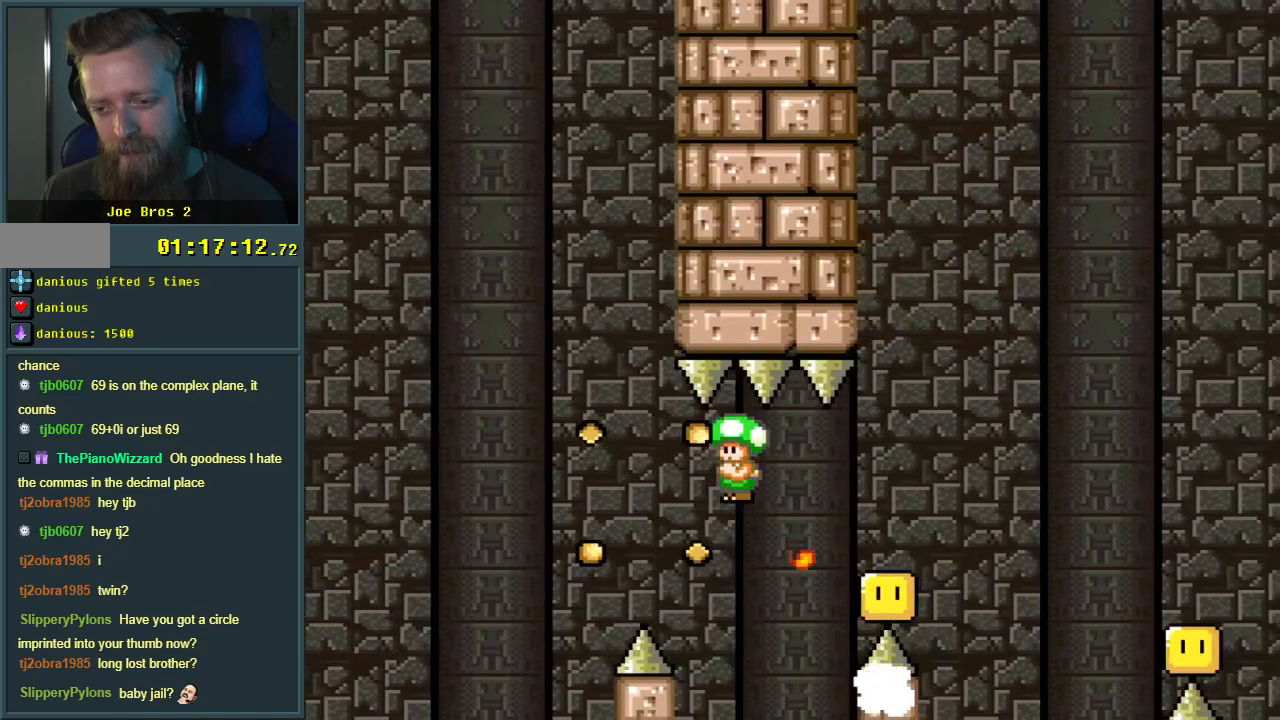
{"buttons": ["A", "X", "DPAD_RIGHT"], "events": []}
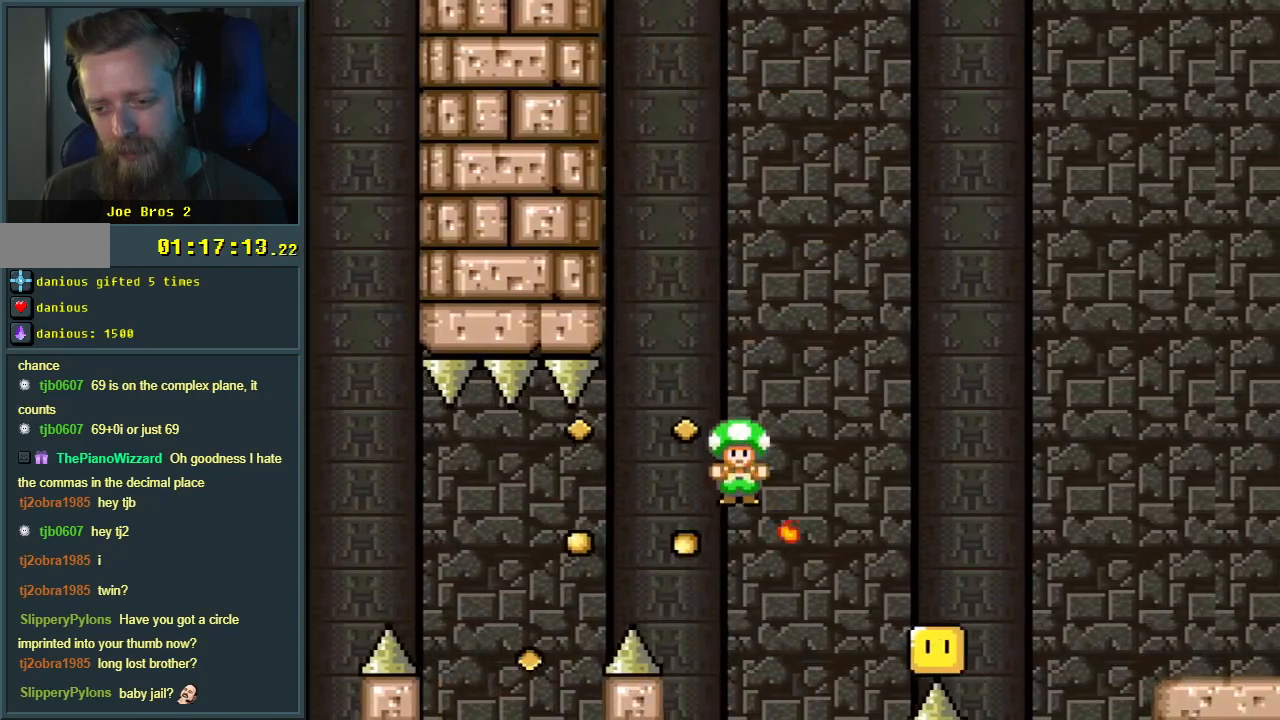
{"buttons": ["A", "X", "DPAD_RIGHT"], "events": [[150, "DPAD_RIGHT", "up"], [150, "DPAD_UP", "down"], [183, "DPAD_LEFT", "down"], [183, "DPAD_UP", "up"], [250, "DPAD_DOWN", "down"], [250, "DPAD_LEFT", "up"], [267, "DPAD_RIGHT", "down"], [283, "DPAD_DOWN", "up"]]}
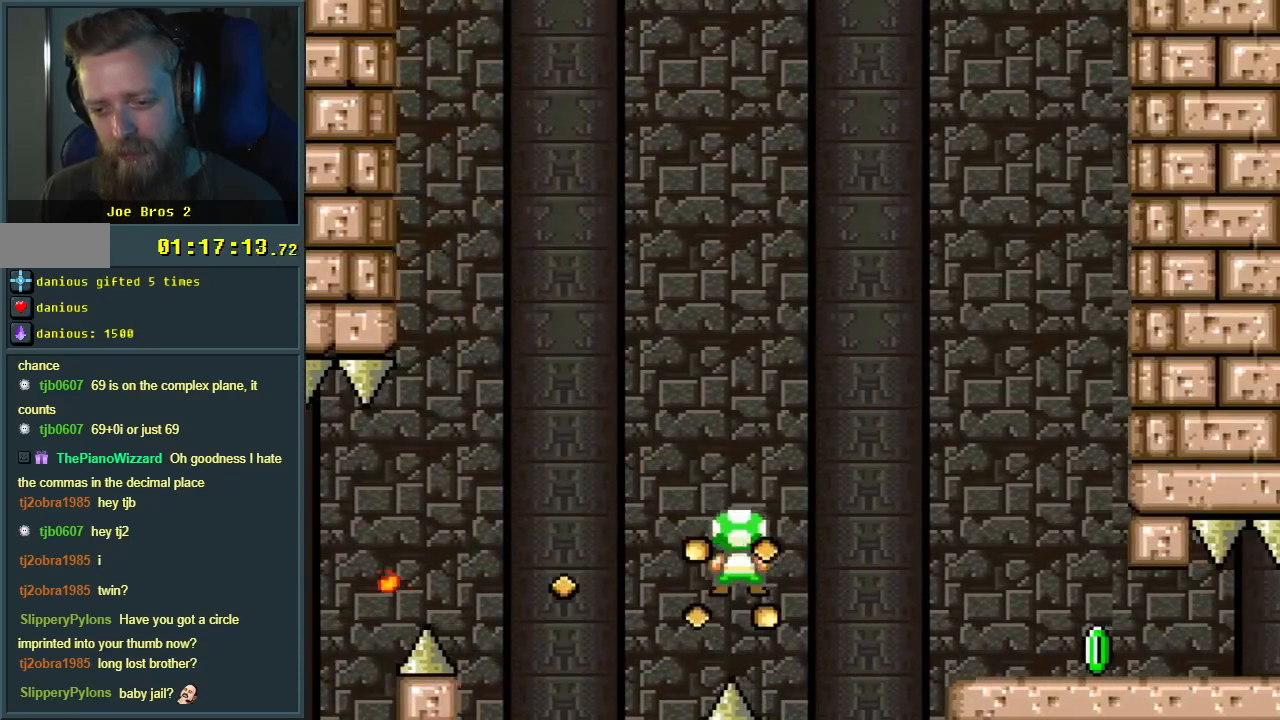
{"buttons": ["Y", "DPAD_DOWN"], "events": [[367, "A", "up"], [450, "Y", "down"], [483, "X", "up"], [500, "DPAD_DOWN", "down"], [500, "DPAD_RIGHT", "up"]]}
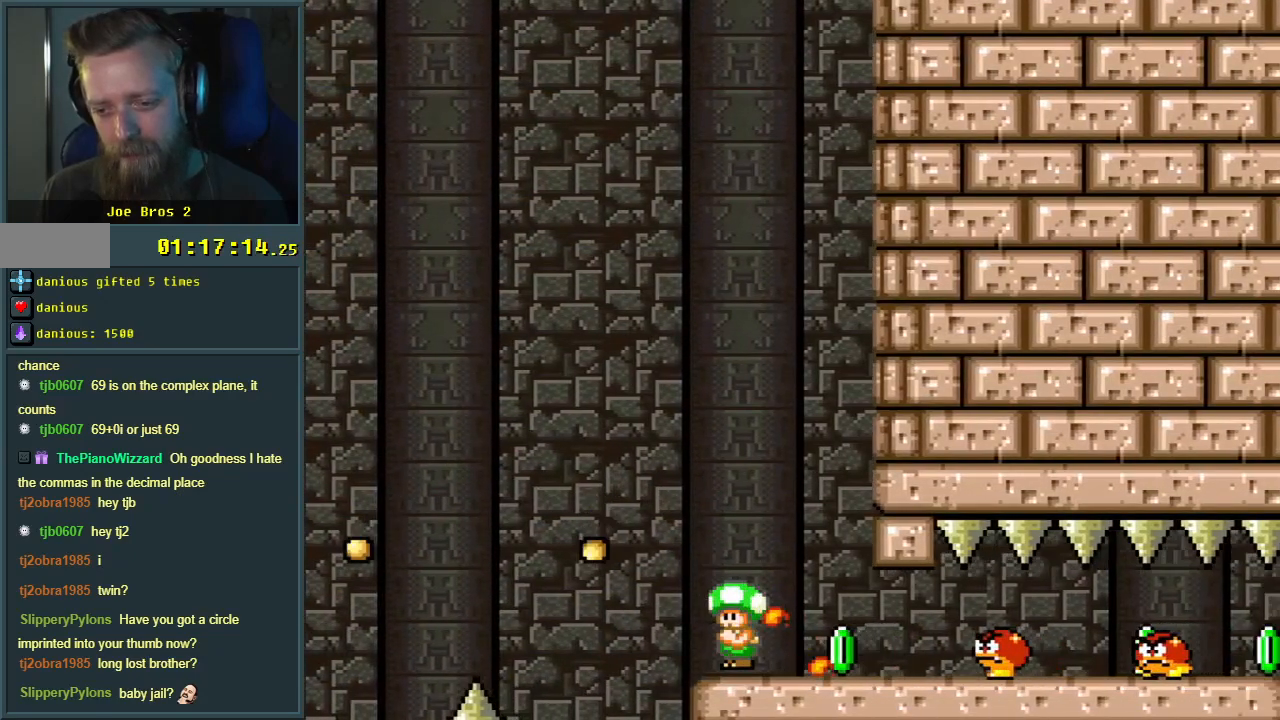
{"buttons": ["Y"], "events": [[233, "DPAD_RIGHT", "down"], [233, "Y", "up"], [283, "DPAD_RIGHT", "up"], [333, "Y", "down"], [367, "DPAD_DOWN", "up"], [433, "Y", "up"], [500, "Y", "down"]]}